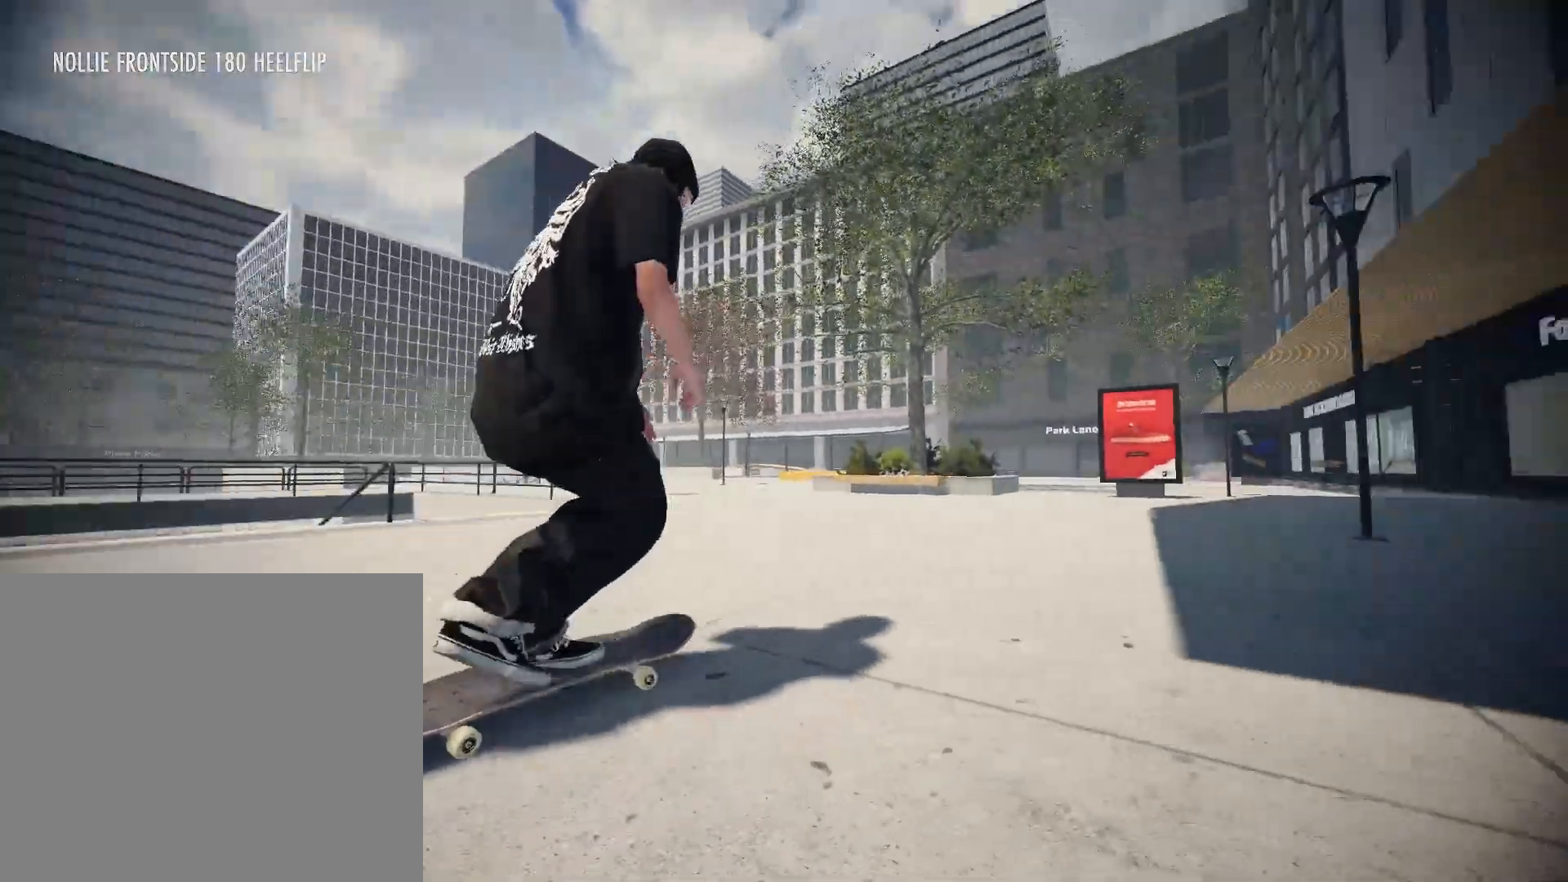
Gameplay with a controller (Xbox layout); each line is a JSON object with the inputs held at the frame after it. "events" lists button and stick changes between this image and that frame as [ms after this image, input, new state], when the widget could be followed in between. Not read: L3 R2 R3 SELECT START X Y.
{"buttons": ["A"], "left_stick": "center", "right_stick": "center", "events": []}
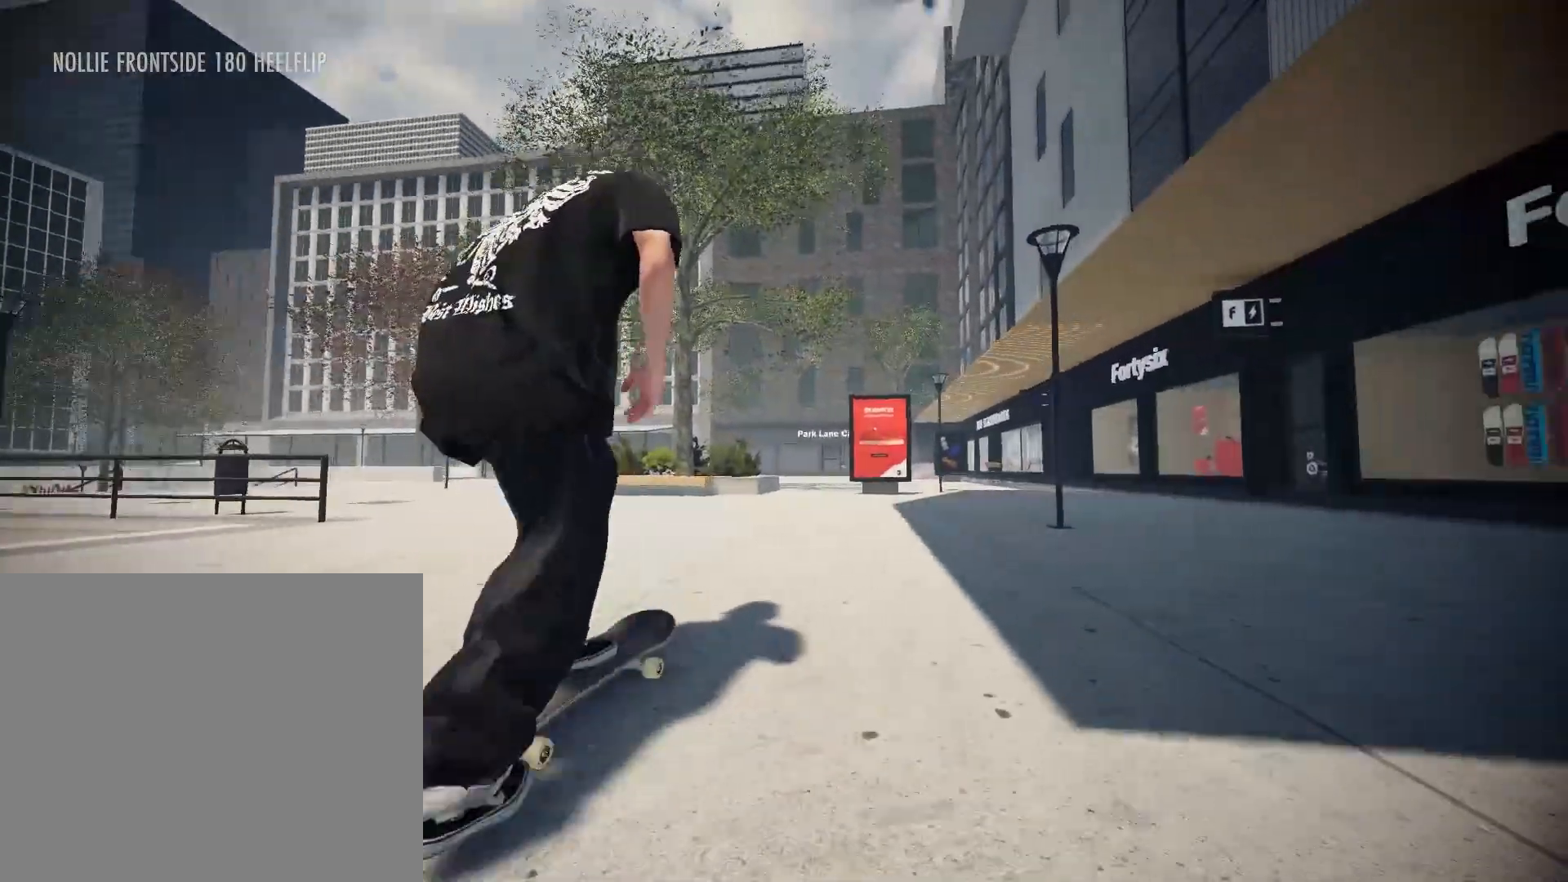
{"buttons": ["L2"], "left_stick": "center", "right_stick": "center"}
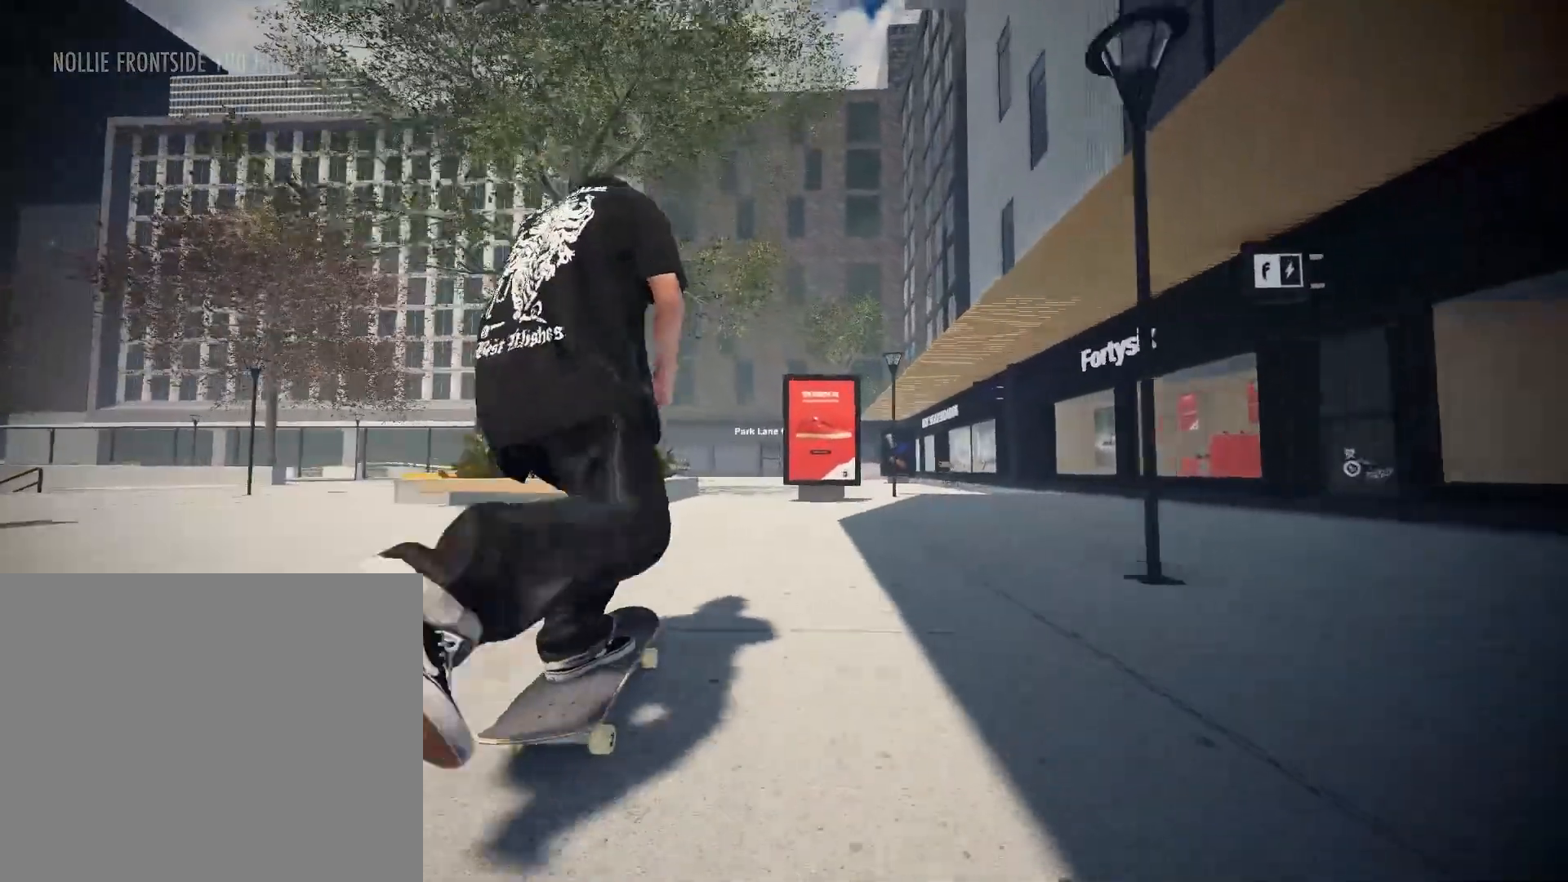
{"buttons": [], "left_stick": "center", "right_stick": "center", "events": [[33, "L2", "up"]]}
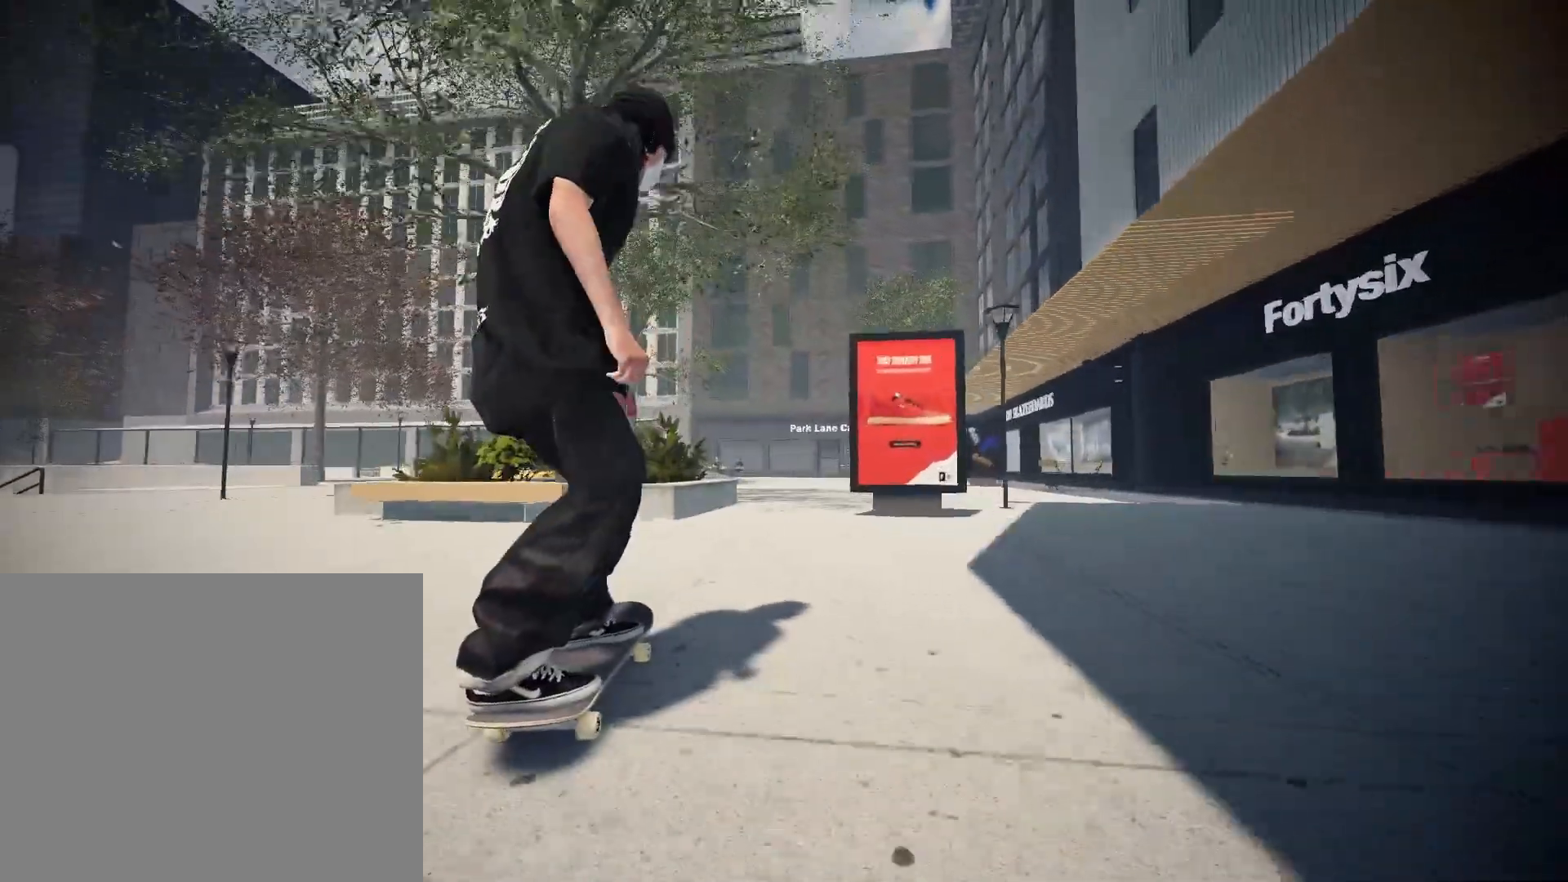
{"buttons": [], "left_stick": "center", "right_stick": "down", "events": [[133, "L2", "down"], [267, "L2", "up"], [283, "right_stick", "down"]]}